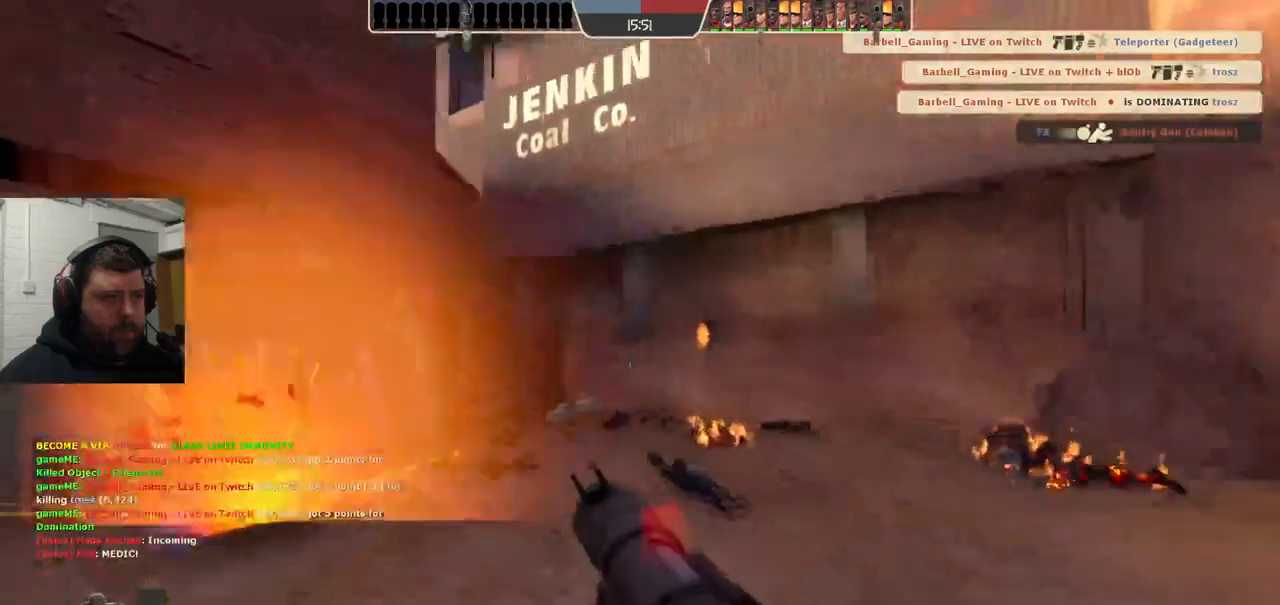
Gameplay with a controller (PlayStation layout); each line is a JSON object with the inputs held at the frame after it. "events" lists button and stick changes between this image and that frame as [ms after this image, input, new state], when the widget could be followed in between. Not read: L1.
{"buttons": [], "left_stick": "up-right", "right_stick": "center", "events": [[67, "R3", "up"], [67, "right_stick", "down-left"], [233, "right_stick", "center"]]}
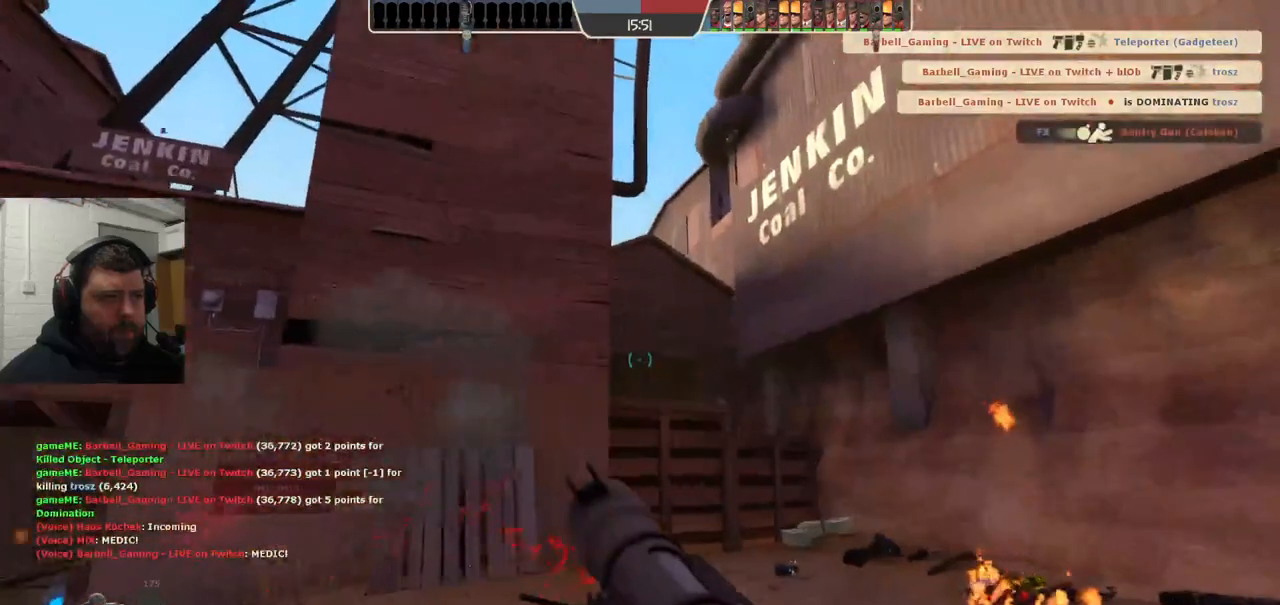
{"buttons": [], "left_stick": "up-right", "right_stick": "center", "events": [[100, "R2", "down"], [200, "R2", "up"], [283, "R2", "down"], [350, "R2", "up"]]}
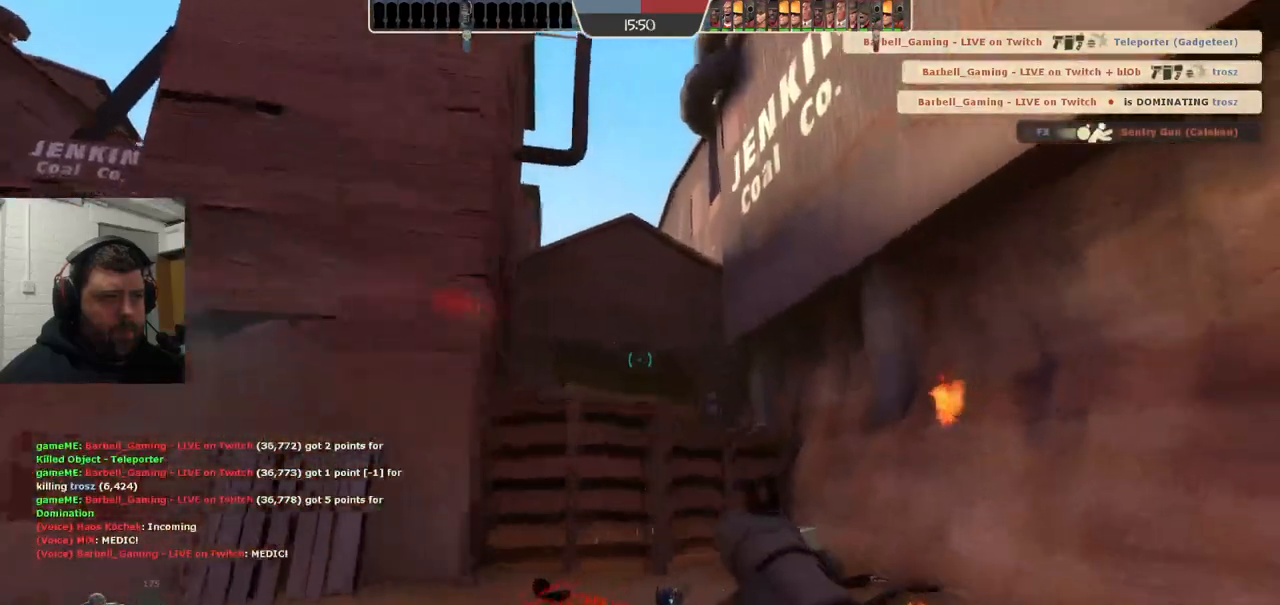
{"buttons": ["R2"], "left_stick": "down-right", "right_stick": "center", "events": [[33, "right_stick", "down"], [83, "R2", "down"], [133, "right_stick", "center"], [167, "R2", "up"], [217, "R2", "down"], [283, "R2", "up"], [350, "R2", "down"], [417, "R2", "up"], [467, "left_stick", "down-right"], [500, "R2", "down"]]}
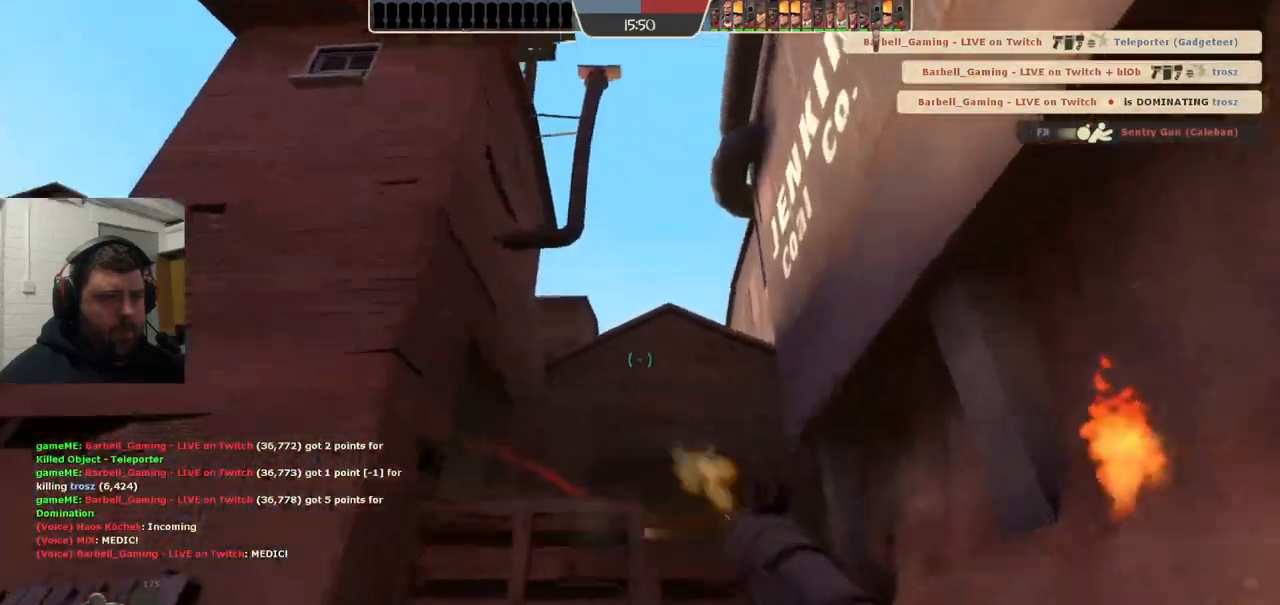
{"buttons": [], "left_stick": "down-right", "right_stick": "center", "events": [[50, "R2", "up"], [100, "left_stick", "down"], [433, "R2", "down"], [500, "R2", "up"], [500, "left_stick", "down-right"]]}
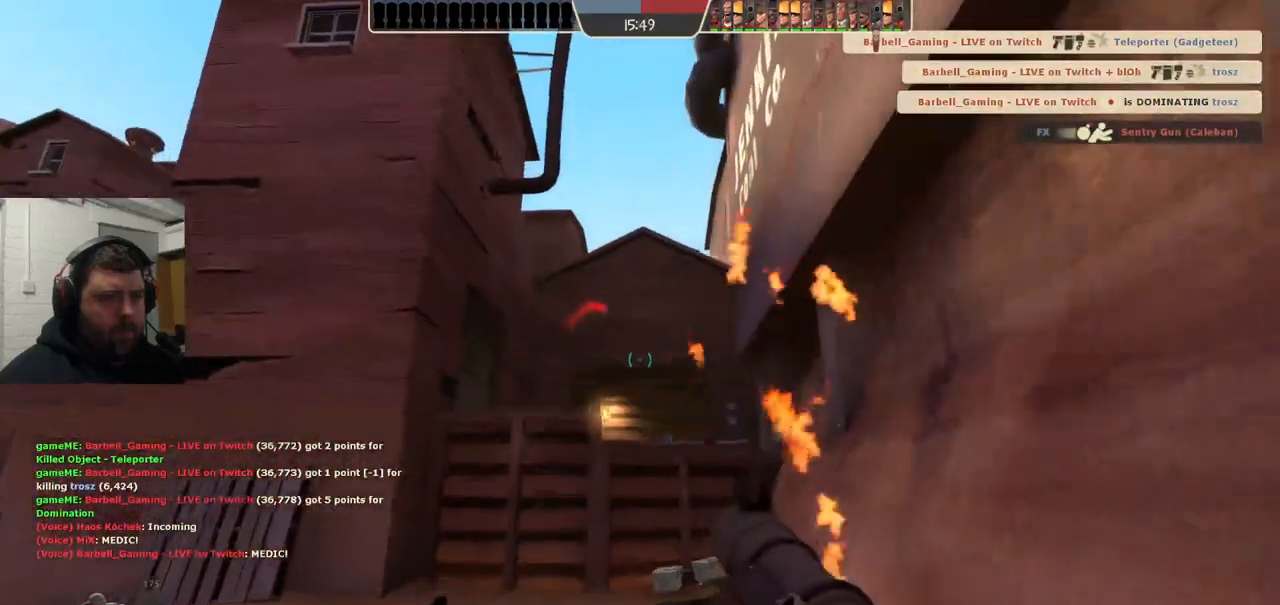
{"buttons": ["L2"], "left_stick": "up-left", "right_stick": "center", "events": [[67, "R2", "down"], [150, "R2", "up"], [217, "R2", "down"], [250, "L2", "down"], [250, "left_stick", "up"], [300, "R2", "up"], [367, "R2", "down"], [417, "left_stick", "up-left"], [433, "R2", "up"]]}
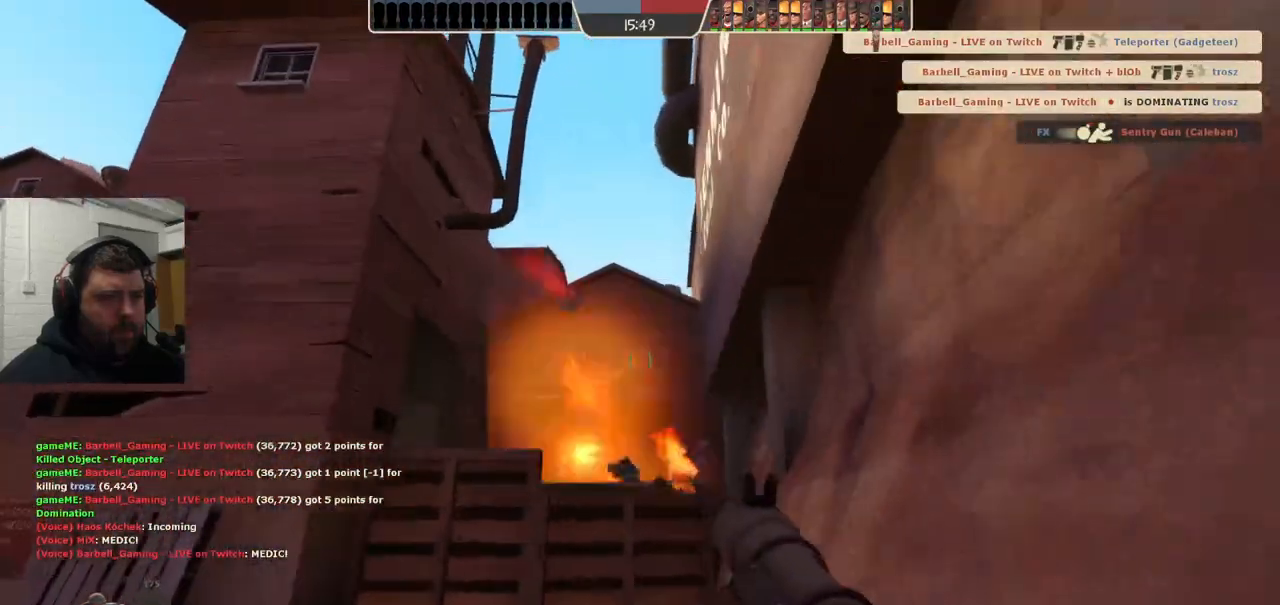
{"buttons": [], "left_stick": "left", "right_stick": "center", "events": [[17, "R2", "down"], [50, "left_stick", "left"], [67, "R2", "up"], [83, "L2", "up"], [150, "R2", "down"], [167, "L2", "down"], [183, "right_stick", "up"], [233, "R2", "up"], [233, "right_stick", "center"], [283, "L2", "up"], [383, "L2", "down"], [417, "R2", "down"], [483, "R2", "up"], [500, "L2", "up"]]}
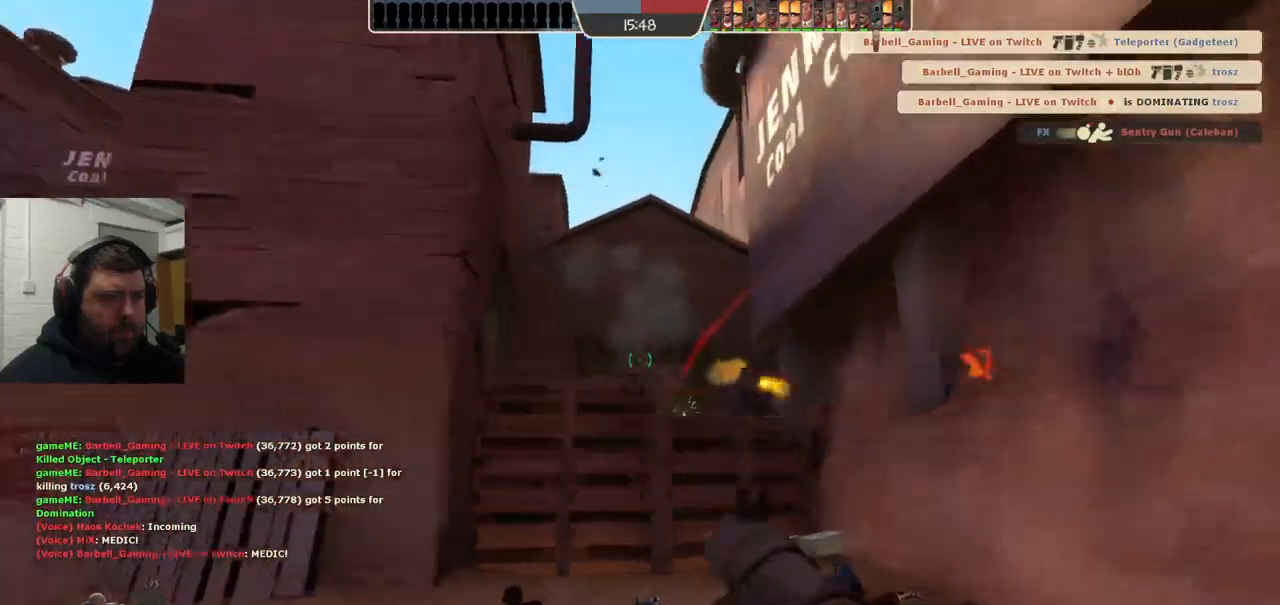
{"buttons": ["R2"], "left_stick": "down-left", "right_stick": "center", "events": [[33, "left_stick", "down-left"], [50, "R2", "down"], [83, "L2", "down"], [83, "right_stick", "up-right"], [133, "R2", "up"], [200, "L2", "up"], [217, "R2", "down"], [283, "R2", "up"], [300, "L2", "down"], [350, "R2", "down"], [433, "R2", "up"], [433, "right_stick", "center"], [450, "L2", "up"], [500, "R2", "down"]]}
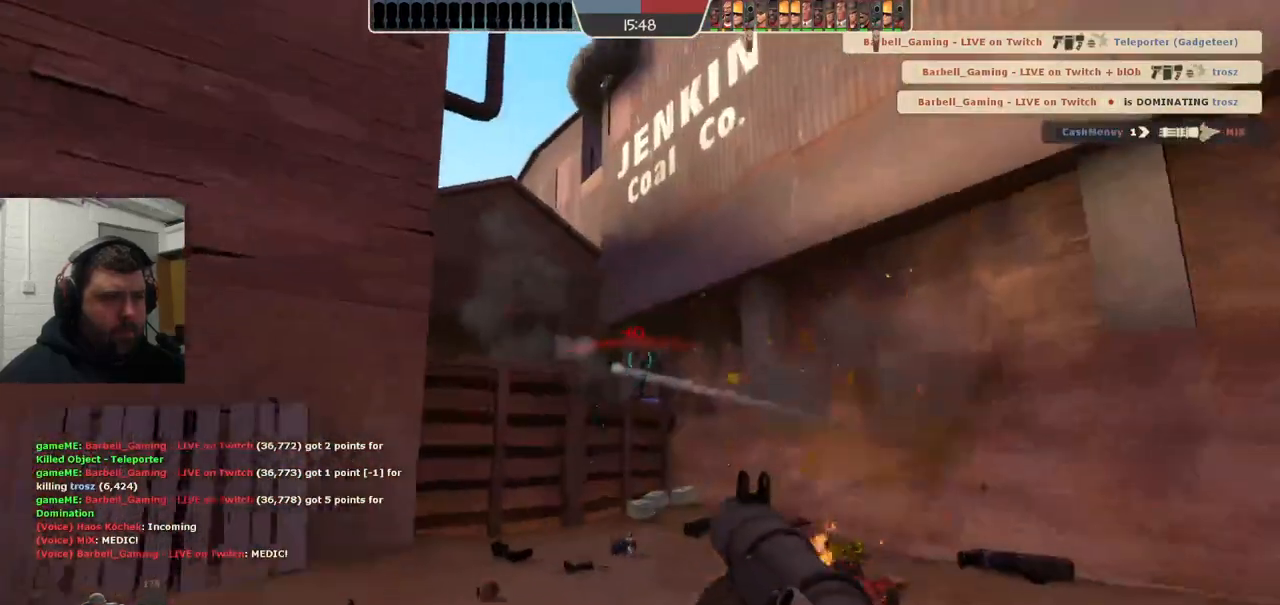
{"buttons": ["L2", "R2"], "left_stick": "down-left", "right_stick": "center", "events": [[17, "L2", "down"], [100, "R2", "up"], [150, "L2", "up"], [167, "R2", "down"], [200, "right_stick", "up-right"], [217, "L2", "down"], [250, "R2", "up"], [250, "right_stick", "center"], [317, "R2", "down"], [333, "L2", "up"], [400, "L2", "down"], [400, "R2", "up"], [483, "R2", "down"]]}
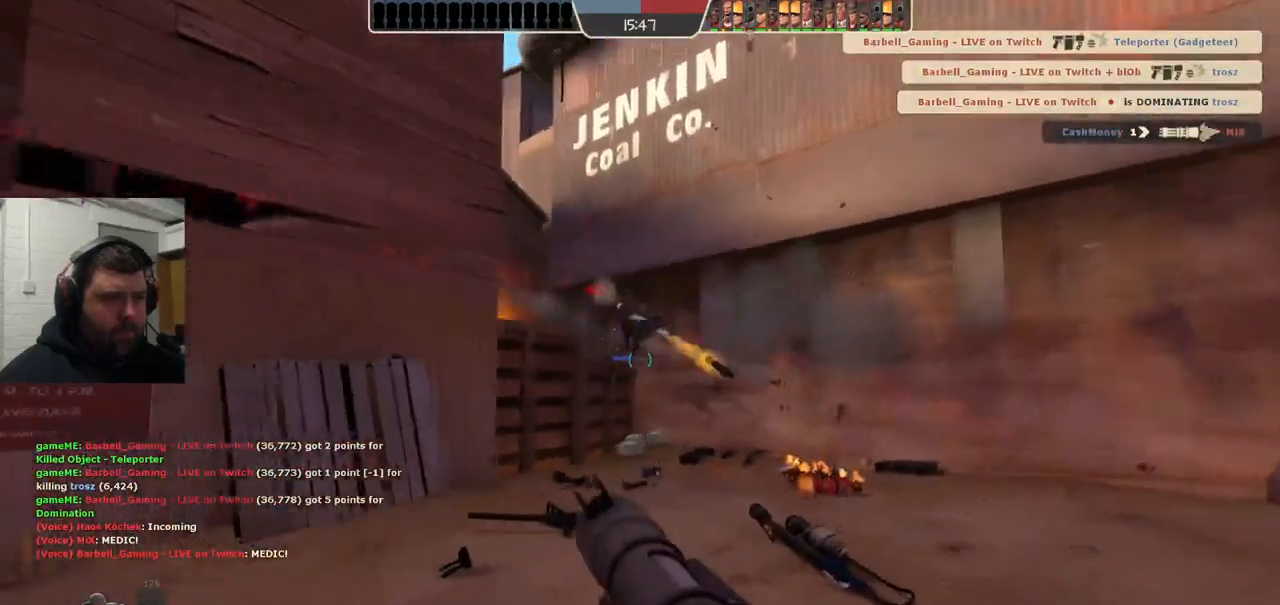
{"buttons": ["R2"], "left_stick": "down-left", "right_stick": "center", "events": [[33, "L2", "up"], [67, "R2", "up"], [133, "R2", "down"], [150, "right_stick", "up-right"], [217, "R2", "up"], [250, "right_stick", "center"], [300, "R2", "down"], [400, "R2", "up"], [467, "R2", "down"]]}
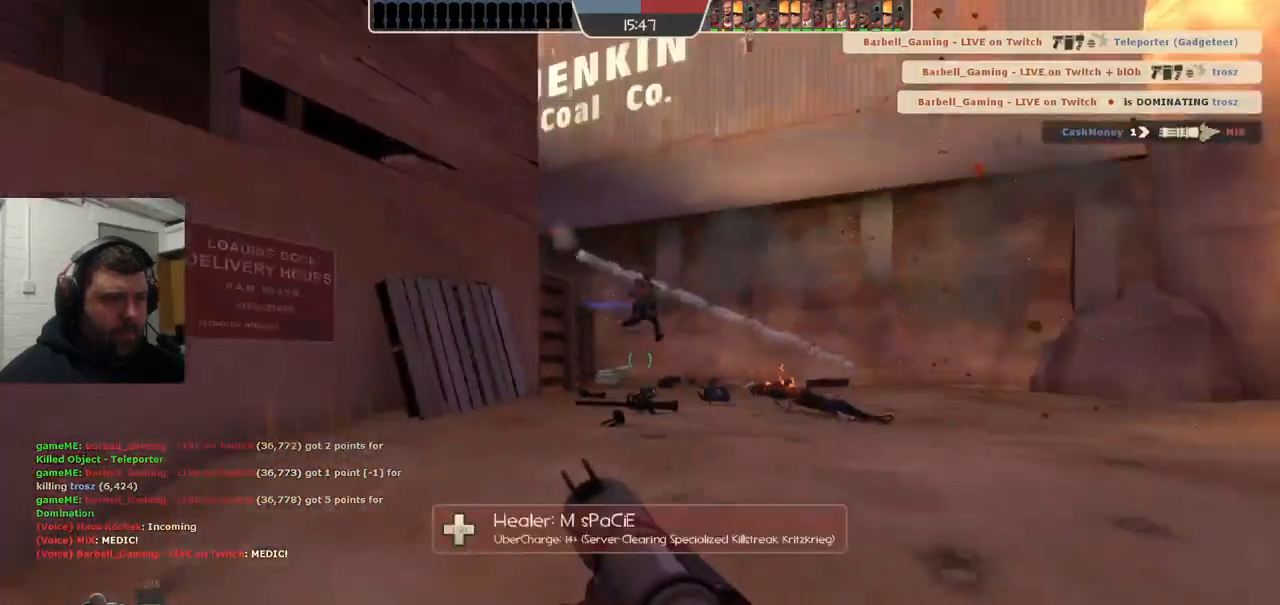
{"buttons": [], "left_stick": "down-right", "right_stick": "center", "events": [[233, "right_stick", "up-right"], [300, "R2", "up"], [367, "right_stick", "center"], [483, "left_stick", "down-right"]]}
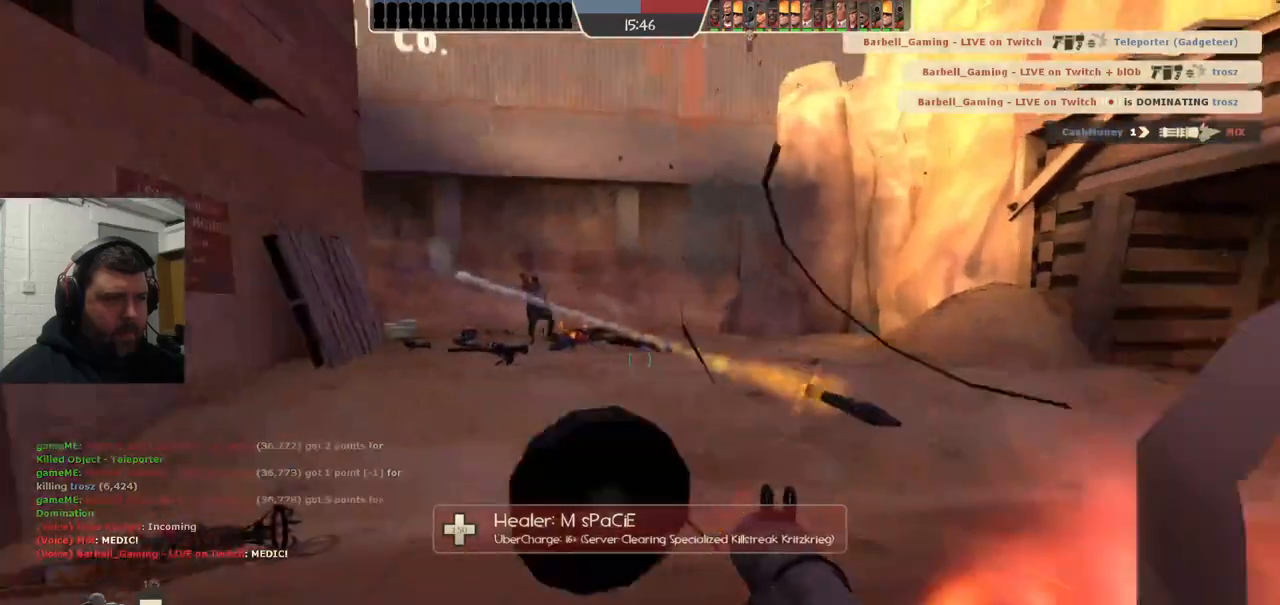
{"buttons": [], "left_stick": "down-right", "right_stick": "center", "events": [[200, "CROSS", "down"], [267, "CROSS", "up"], [350, "L2", "down"], [500, "L2", "up"]]}
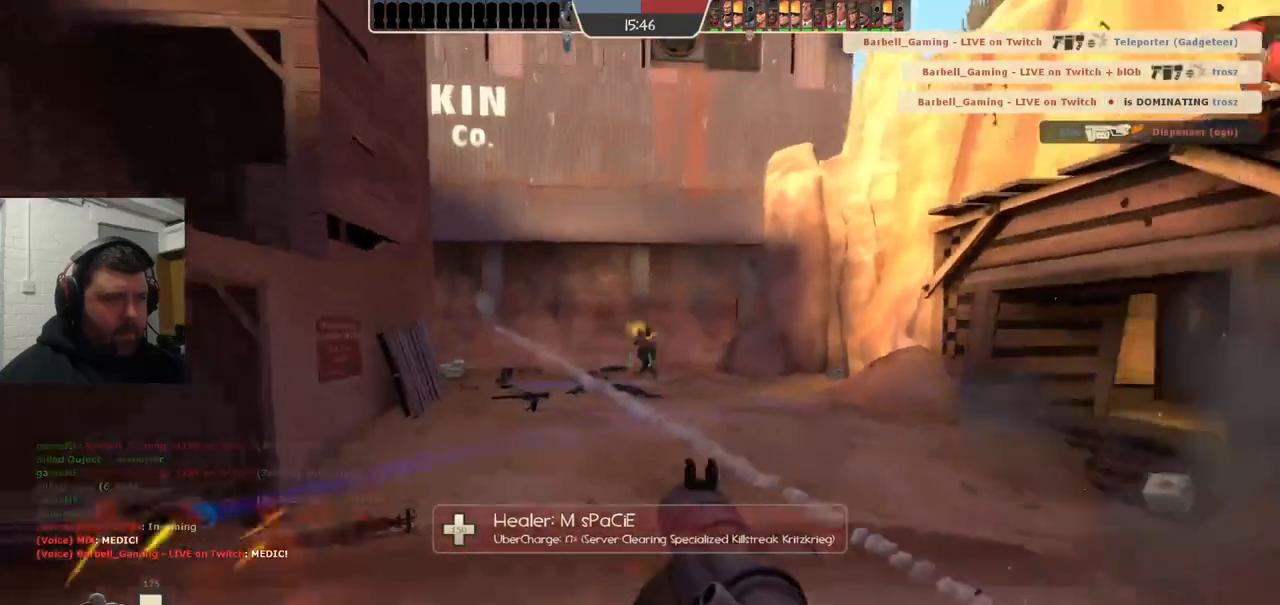
{"buttons": ["R2"], "left_stick": "down-right", "right_stick": "center", "events": [[33, "L2", "down"], [167, "L2", "up"], [200, "L2", "down"], [350, "L2", "up"], [433, "R2", "down"]]}
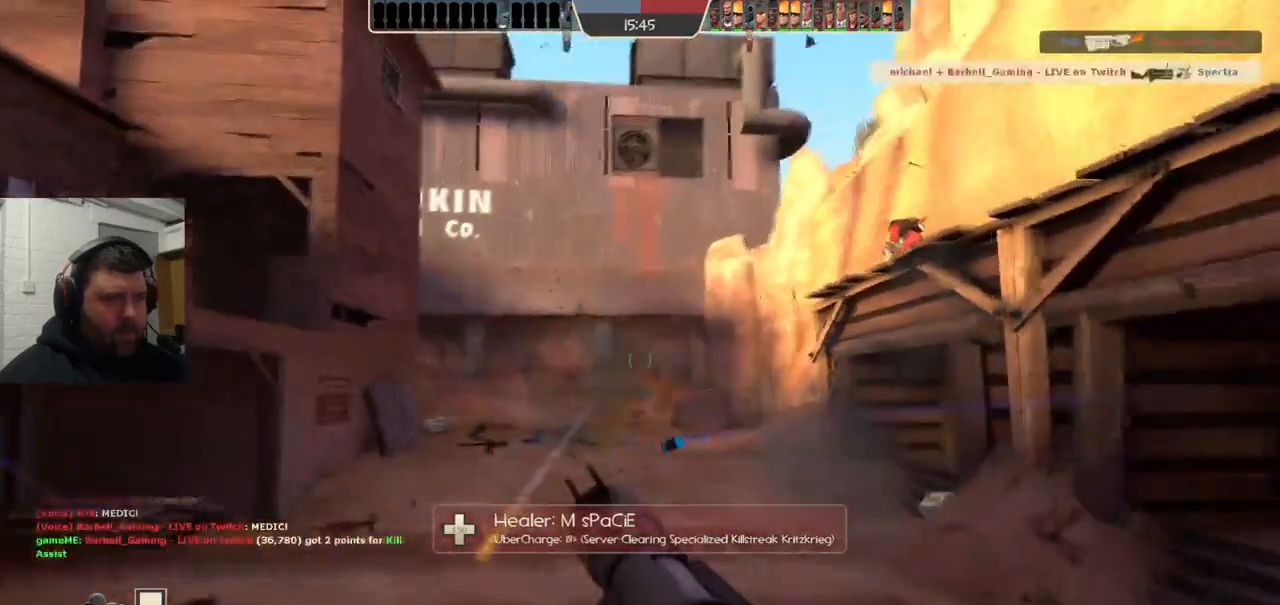
{"buttons": ["R2"], "left_stick": "down-right", "right_stick": "center", "events": [[17, "R2", "up"], [100, "R2", "down"], [183, "R2", "up"], [250, "R2", "down"], [350, "R2", "up"], [433, "R2", "down"]]}
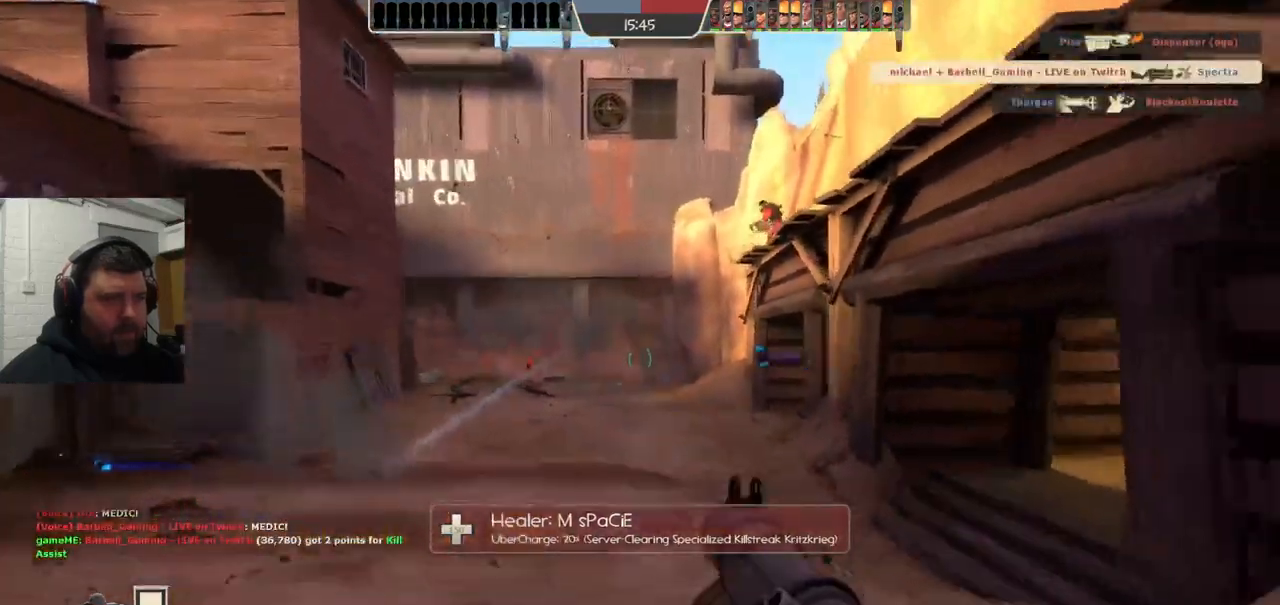
{"buttons": [], "left_stick": "down", "right_stick": "center", "events": [[17, "R2", "up"], [33, "left_stick", "down-left"], [383, "SQUARE", "down"], [400, "left_stick", "down"], [467, "SQUARE", "up"]]}
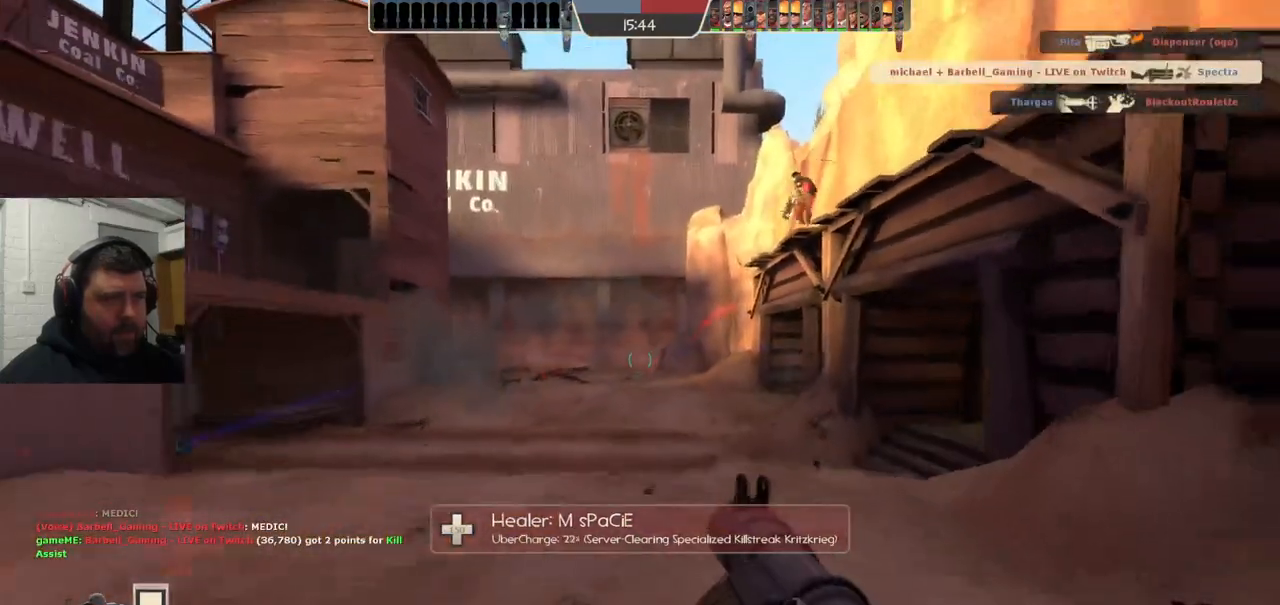
{"buttons": [], "left_stick": "down-right", "right_stick": "center", "events": [[33, "SQUARE", "down"], [117, "SQUARE", "up"], [167, "left_stick", "down-right"], [183, "SQUARE", "down"], [283, "SQUARE", "up"]]}
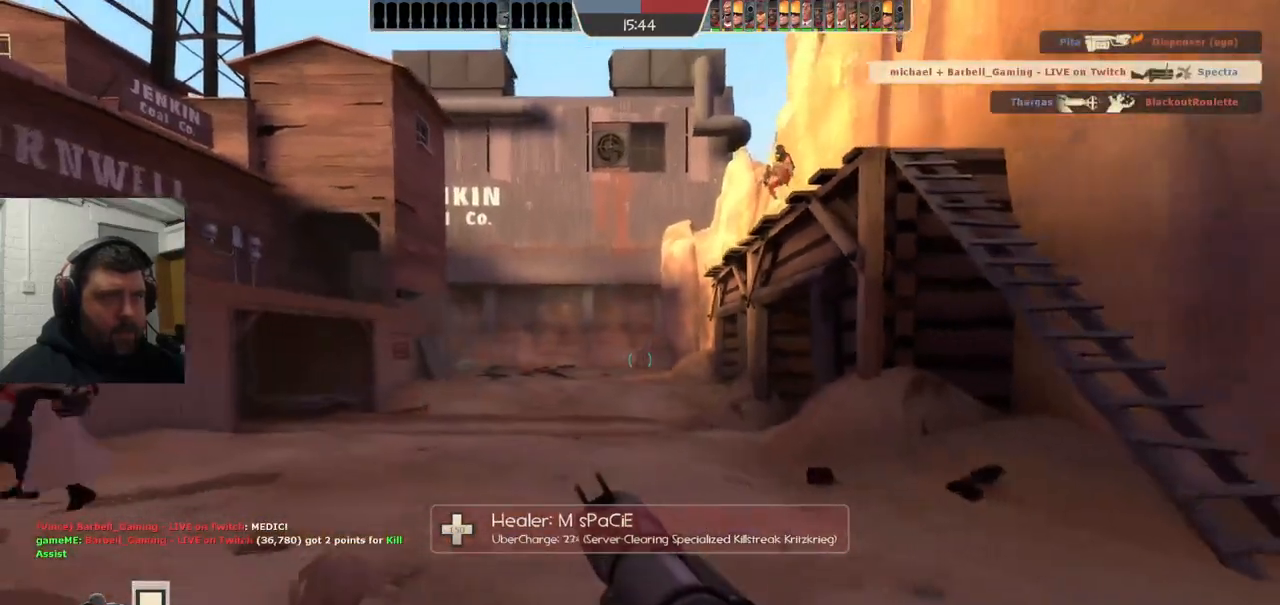
{"buttons": [], "left_stick": "up-right", "right_stick": "center", "events": [[17, "R3", "down"], [33, "left_stick", "up-right"], [133, "R3", "up"]]}
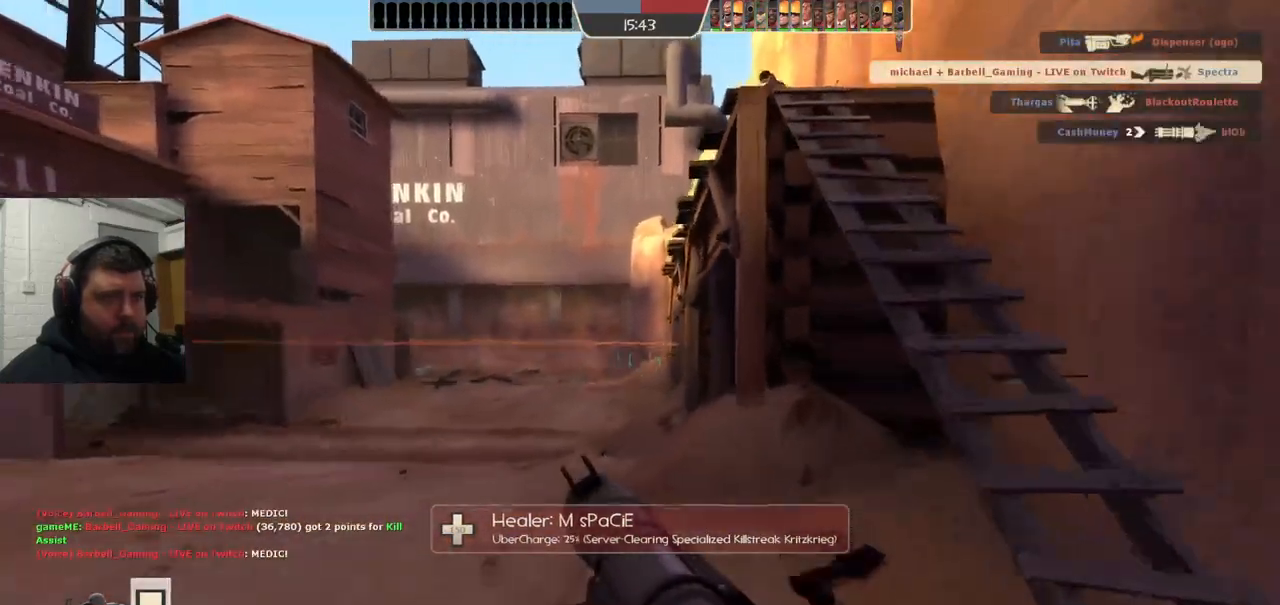
{"buttons": [], "left_stick": "right", "right_stick": "left", "events": [[67, "right_stick", "left"], [250, "right_stick", "center"], [317, "left_stick", "right"], [483, "right_stick", "left"]]}
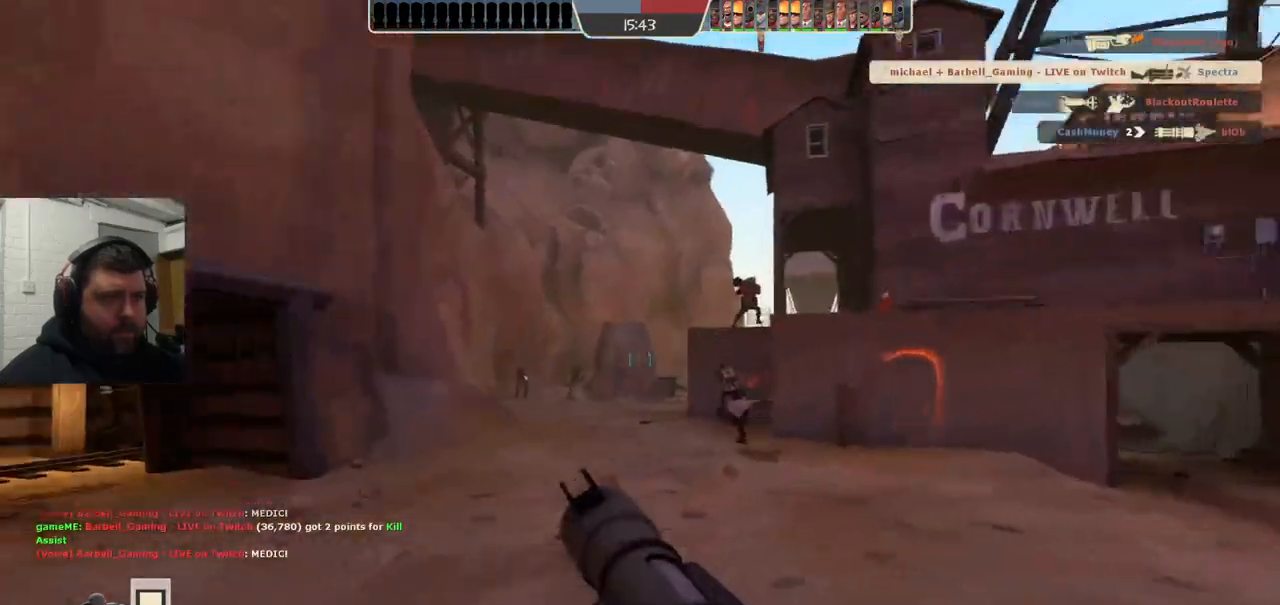
{"buttons": [], "left_stick": "up-right", "right_stick": "center", "events": [[17, "left_stick", "up-right"], [67, "right_stick", "center"], [233, "right_stick", "left"], [383, "right_stick", "center"]]}
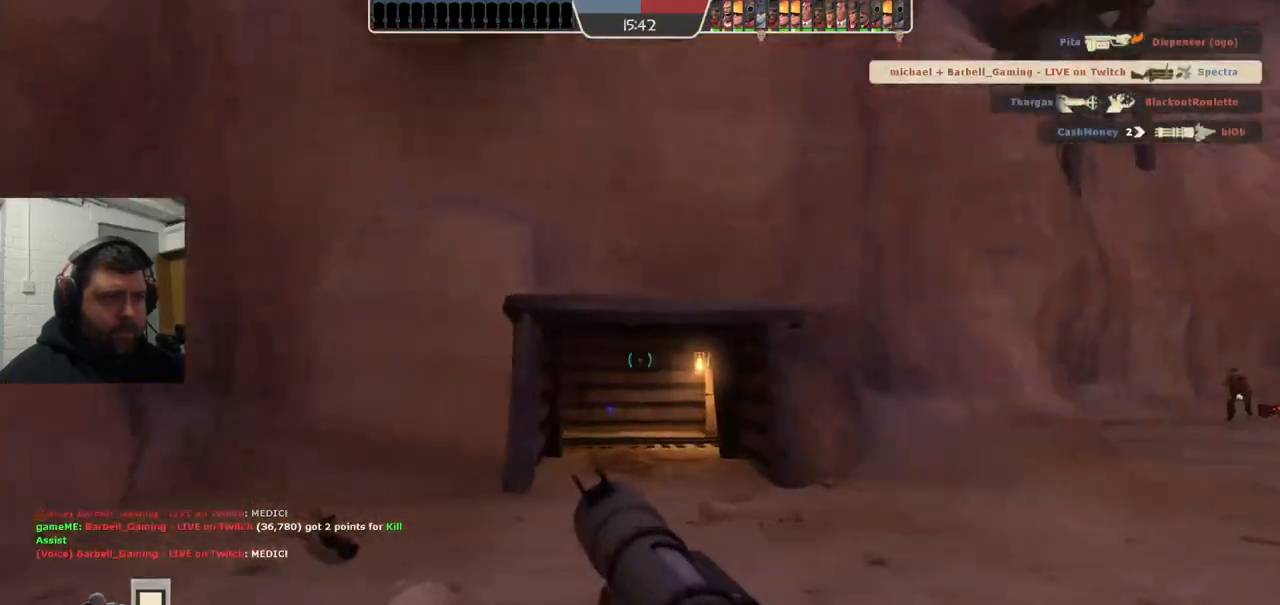
{"buttons": [], "left_stick": "up", "right_stick": "center", "events": [[17, "right_stick", "left"], [100, "right_stick", "center"], [233, "left_stick", "up"]]}
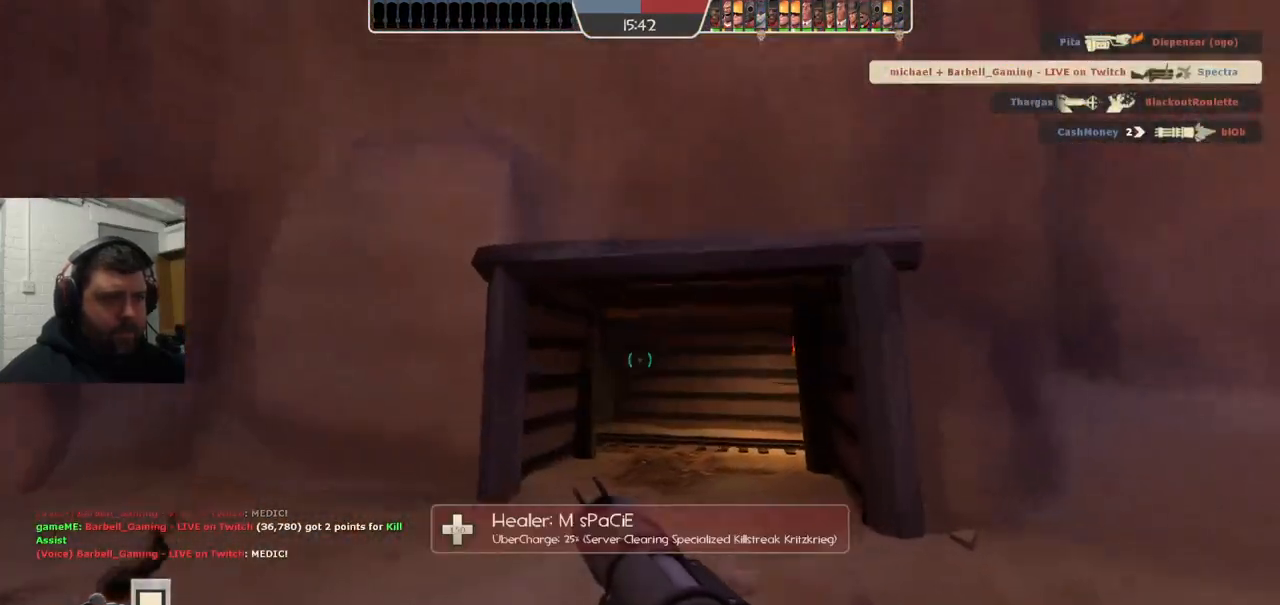
{"buttons": [], "left_stick": "up", "right_stick": "center", "events": []}
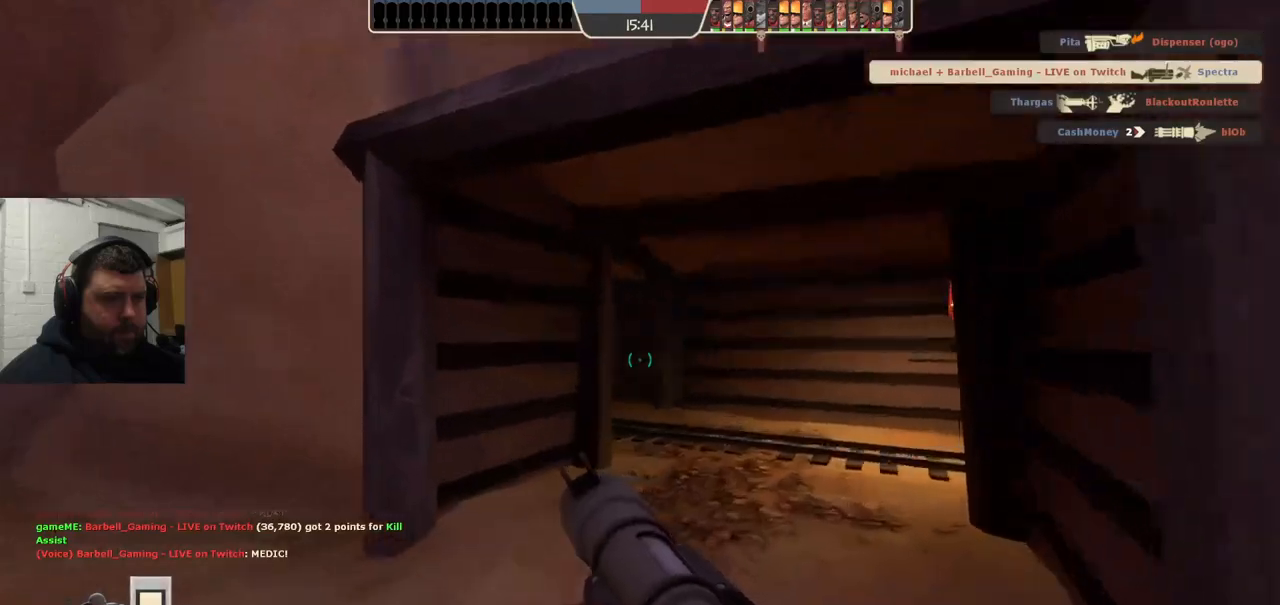
{"buttons": [], "left_stick": "up-right", "right_stick": "center", "events": [[250, "left_stick", "up-right"]]}
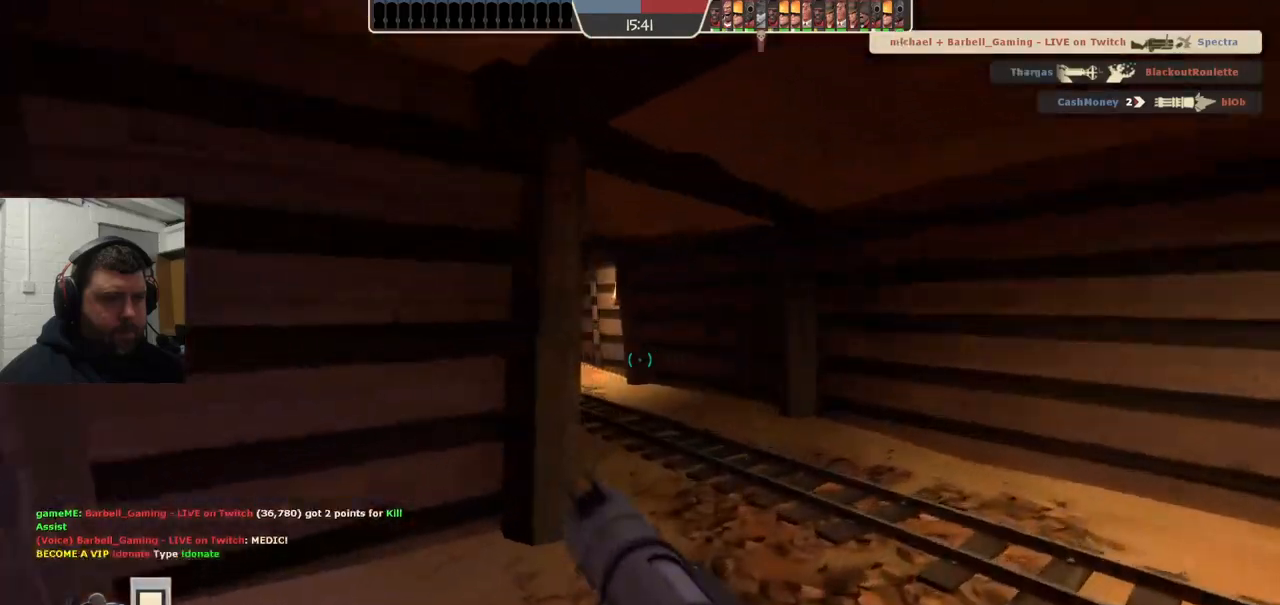
{"buttons": [], "left_stick": "up", "right_stick": "center", "events": [[367, "left_stick", "up"]]}
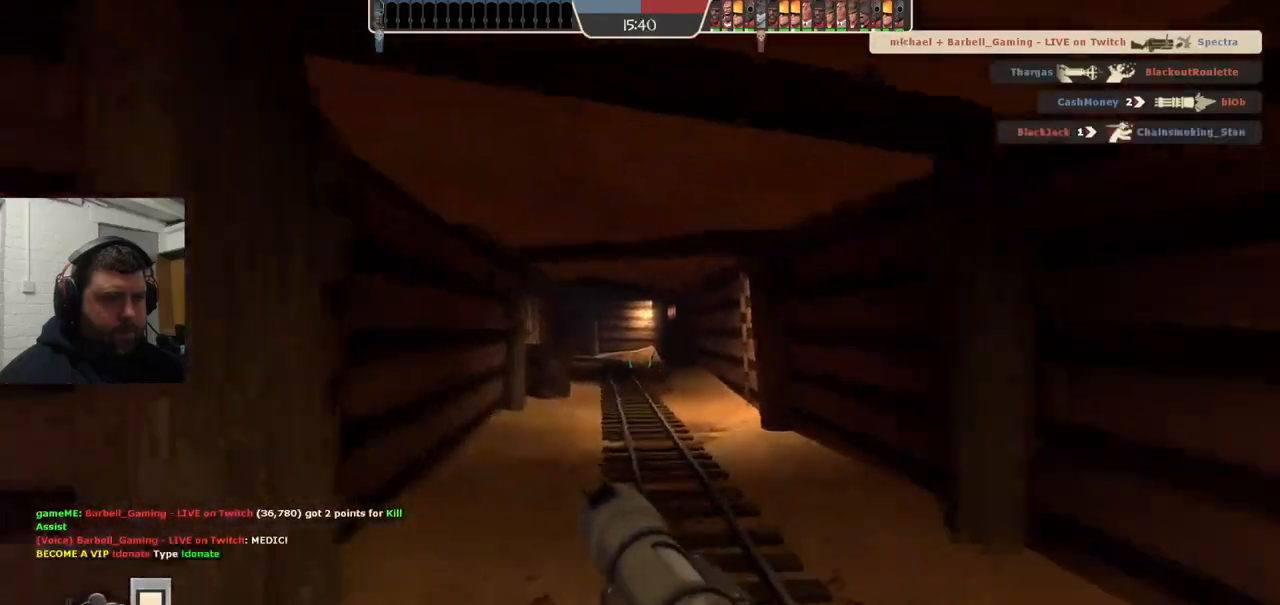
{"buttons": [], "left_stick": "up-left", "right_stick": "center", "events": [[67, "left_stick", "up-left"], [117, "right_stick", "left"], [300, "right_stick", "center"]]}
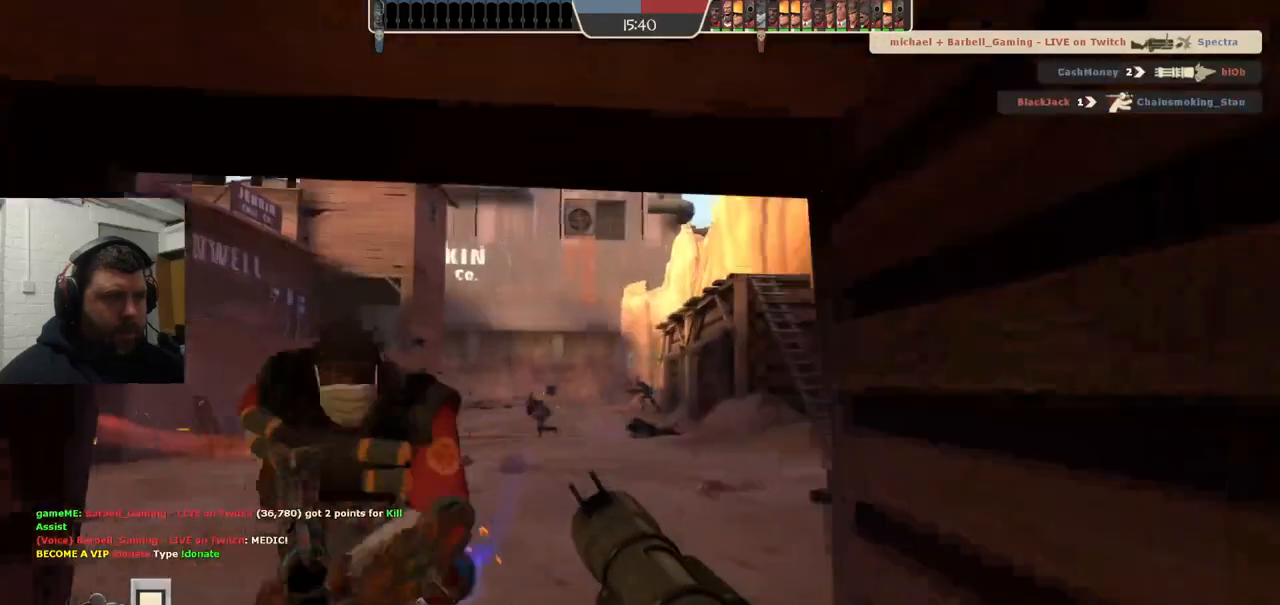
{"buttons": [], "left_stick": "up", "right_stick": "center", "events": [[300, "left_stick", "up"]]}
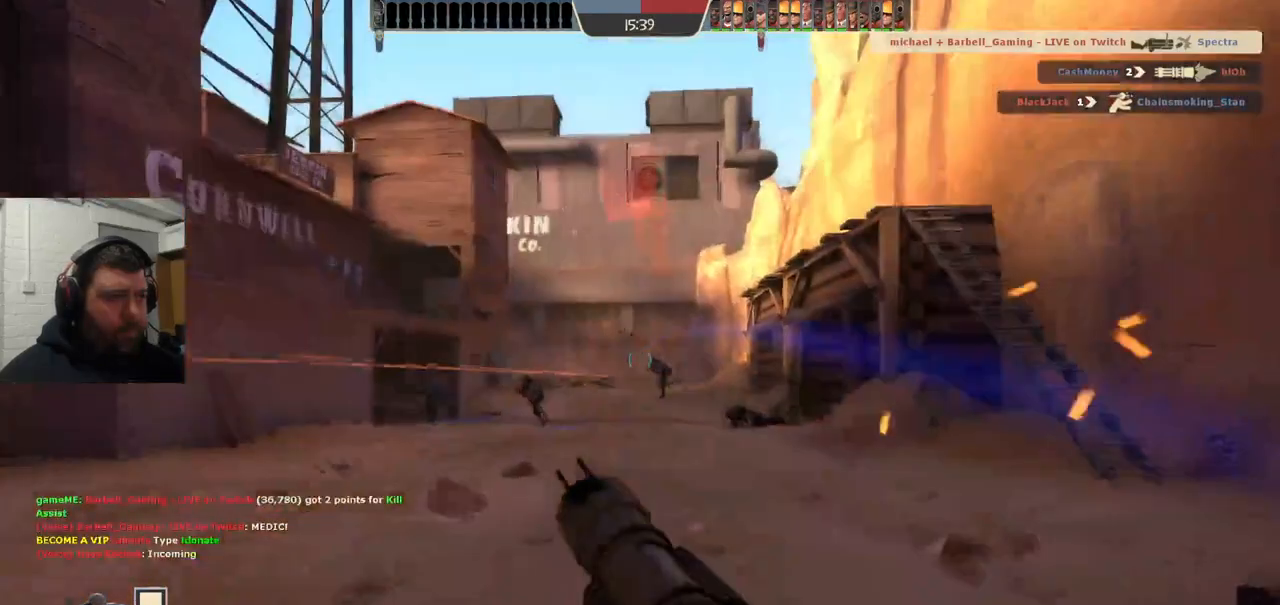
{"buttons": [], "left_stick": "up-left", "right_stick": "center", "events": [[17, "R2", "down"], [83, "left_stick", "up-right"], [133, "R2", "up"], [217, "R2", "down"], [317, "R2", "up"], [367, "left_stick", "up-left"]]}
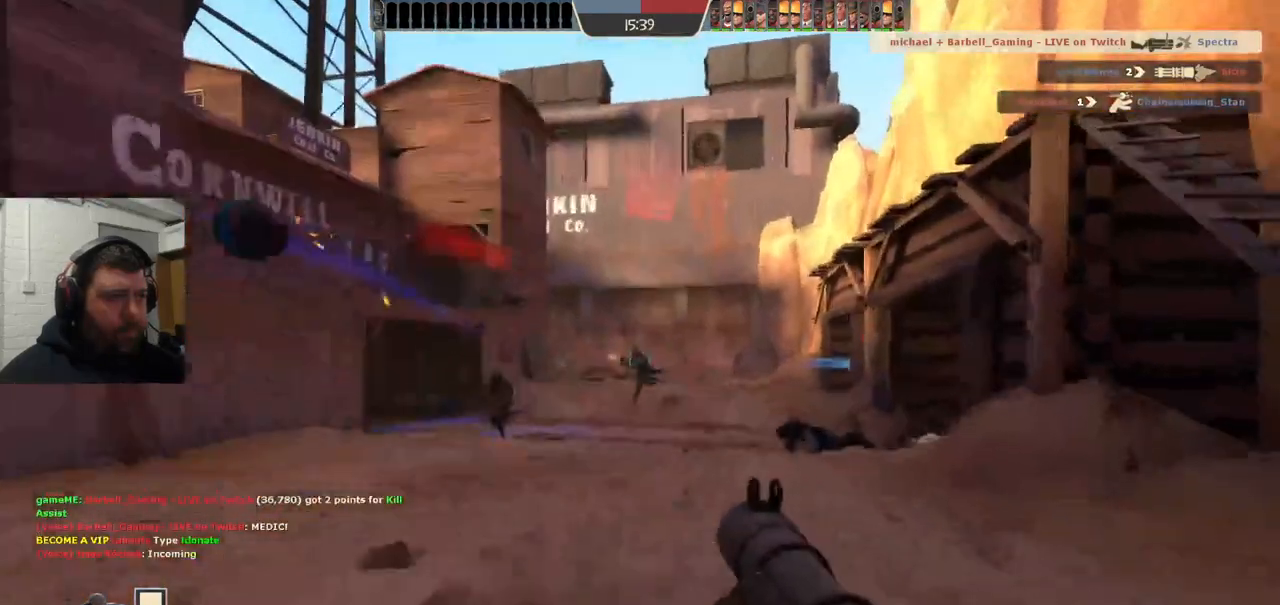
{"buttons": ["L2"], "left_stick": "left", "right_stick": "center", "events": [[83, "R2", "down"], [133, "R2", "up"], [217, "R2", "down"], [250, "L2", "down"], [300, "R2", "up"], [367, "R2", "down"], [383, "right_stick", "right"], [400, "left_stick", "left"], [433, "R2", "up"], [450, "right_stick", "center"]]}
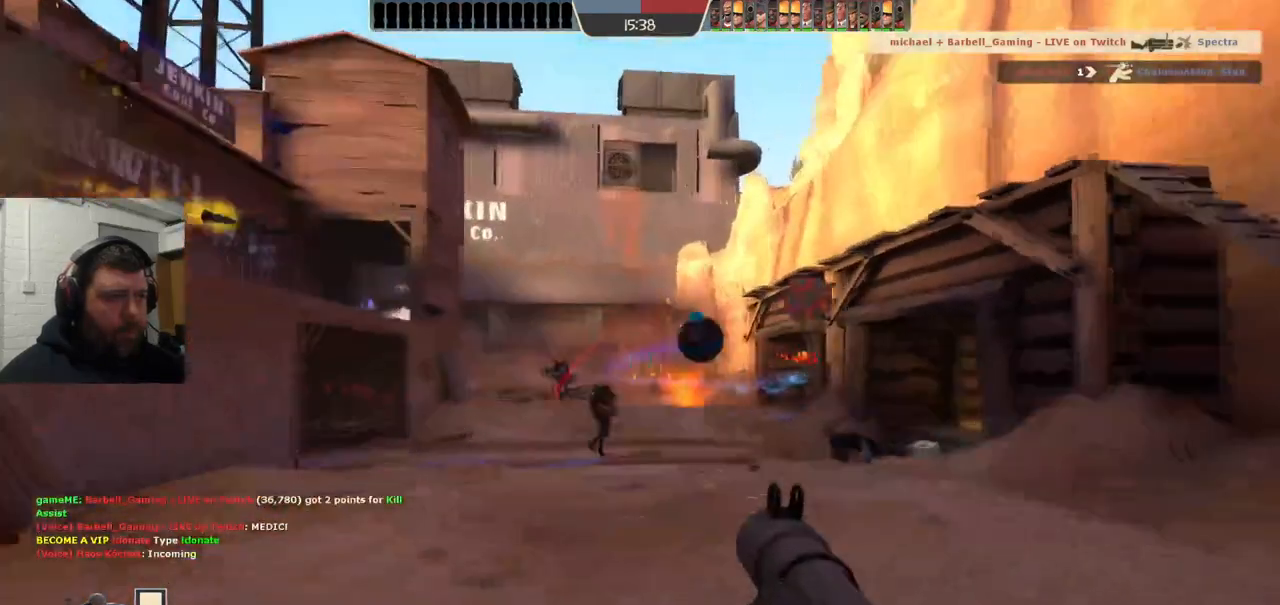
{"buttons": ["L2"], "left_stick": "left", "right_stick": "center", "events": [[17, "R2", "down"], [83, "L2", "up"], [83, "R2", "up"], [117, "L2", "down"], [150, "R2", "down"], [233, "L2", "up"], [233, "R2", "up"], [300, "L2", "down"], [300, "R2", "down"], [367, "R2", "up"], [400, "L2", "up"], [433, "R2", "down"], [450, "L2", "down"], [500, "R2", "up"]]}
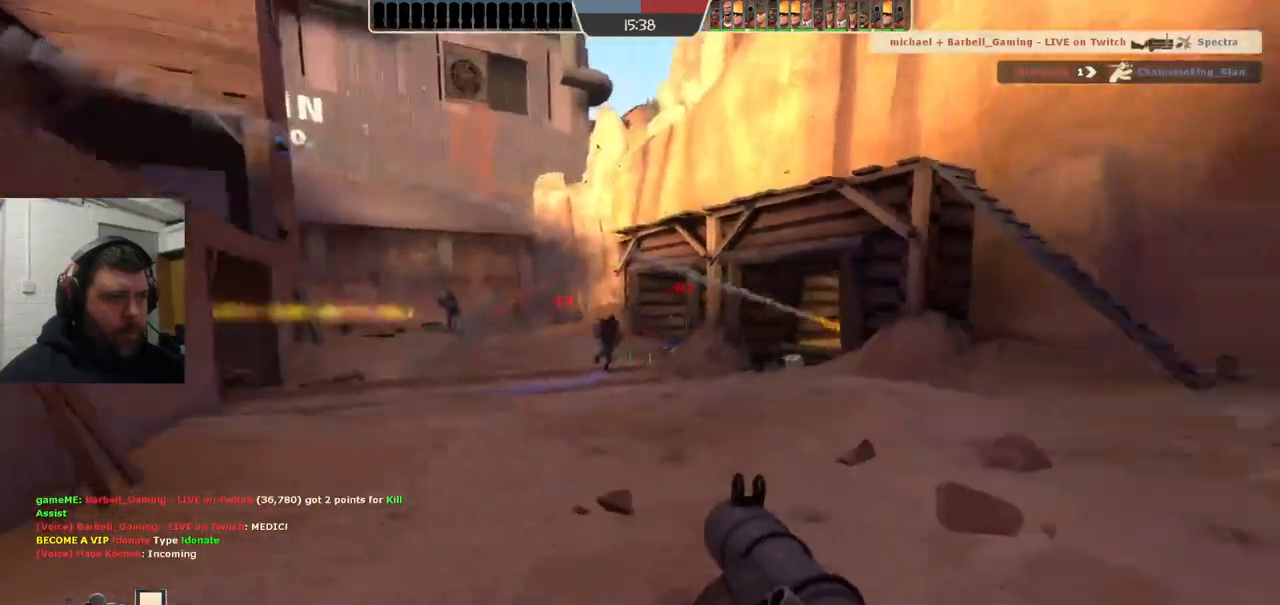
{"buttons": ["R2"], "left_stick": "up", "right_stick": "center", "events": [[50, "L2", "up"], [83, "R2", "down"], [133, "L2", "down"], [133, "R2", "up"], [217, "L2", "up"], [217, "R2", "down"], [283, "R2", "up"], [350, "R2", "down"], [417, "R2", "up"], [450, "left_stick", "up"], [500, "R2", "down"]]}
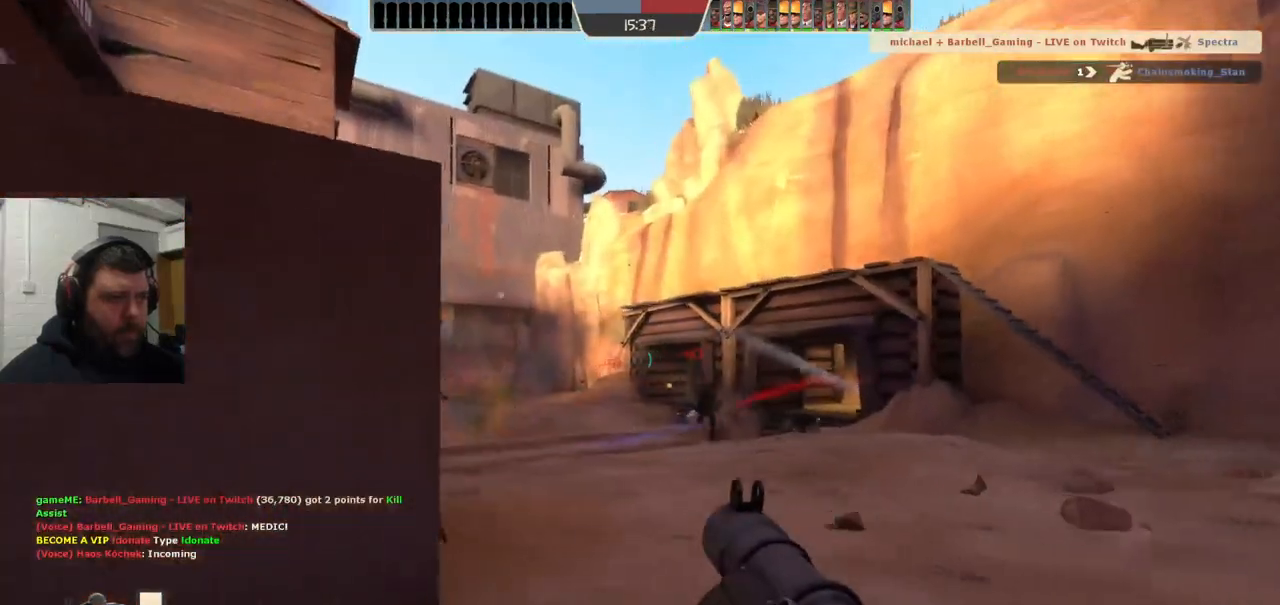
{"buttons": [], "left_stick": "right", "right_stick": "center", "events": [[50, "R2", "up"], [117, "left_stick", "up-right"], [133, "R2", "down"], [167, "L2", "down"], [200, "R2", "up"], [267, "R2", "down"], [300, "left_stick", "right"], [317, "L2", "up"], [333, "R2", "up"], [367, "L2", "down"], [433, "R2", "down"], [483, "R2", "up"], [500, "L2", "up"]]}
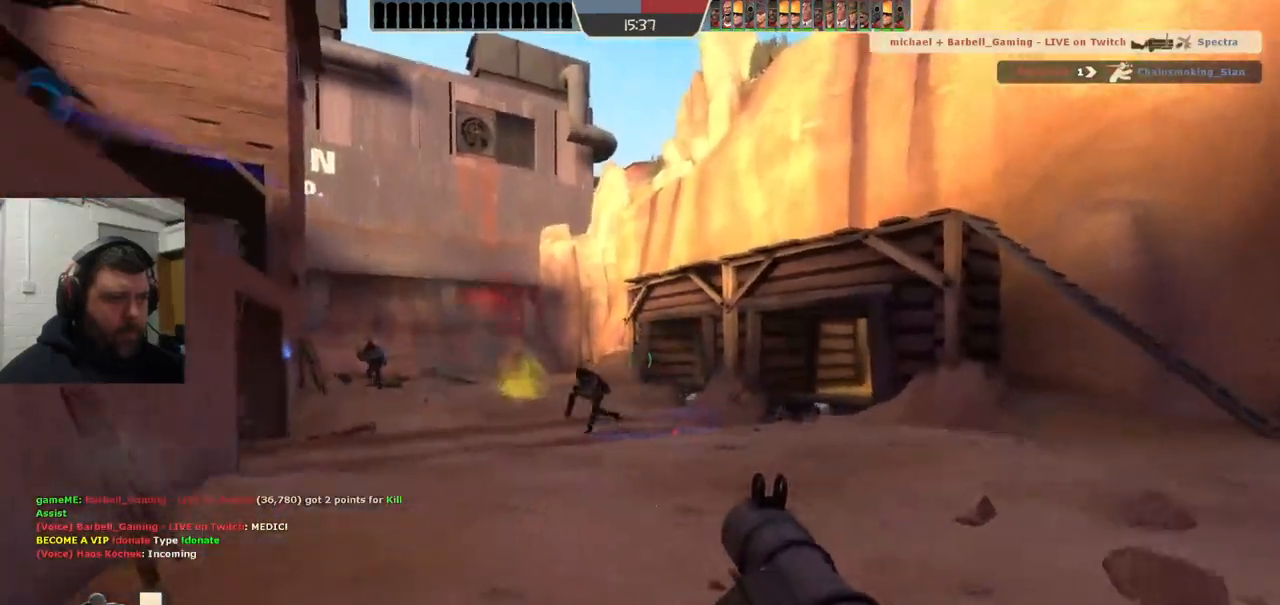
{"buttons": ["R2"], "left_stick": "right", "right_stick": "center", "events": [[183, "R2", "down"], [200, "L2", "down"], [250, "R2", "up"], [300, "L2", "up"], [350, "R2", "down"], [400, "R2", "up"], [467, "R2", "down"]]}